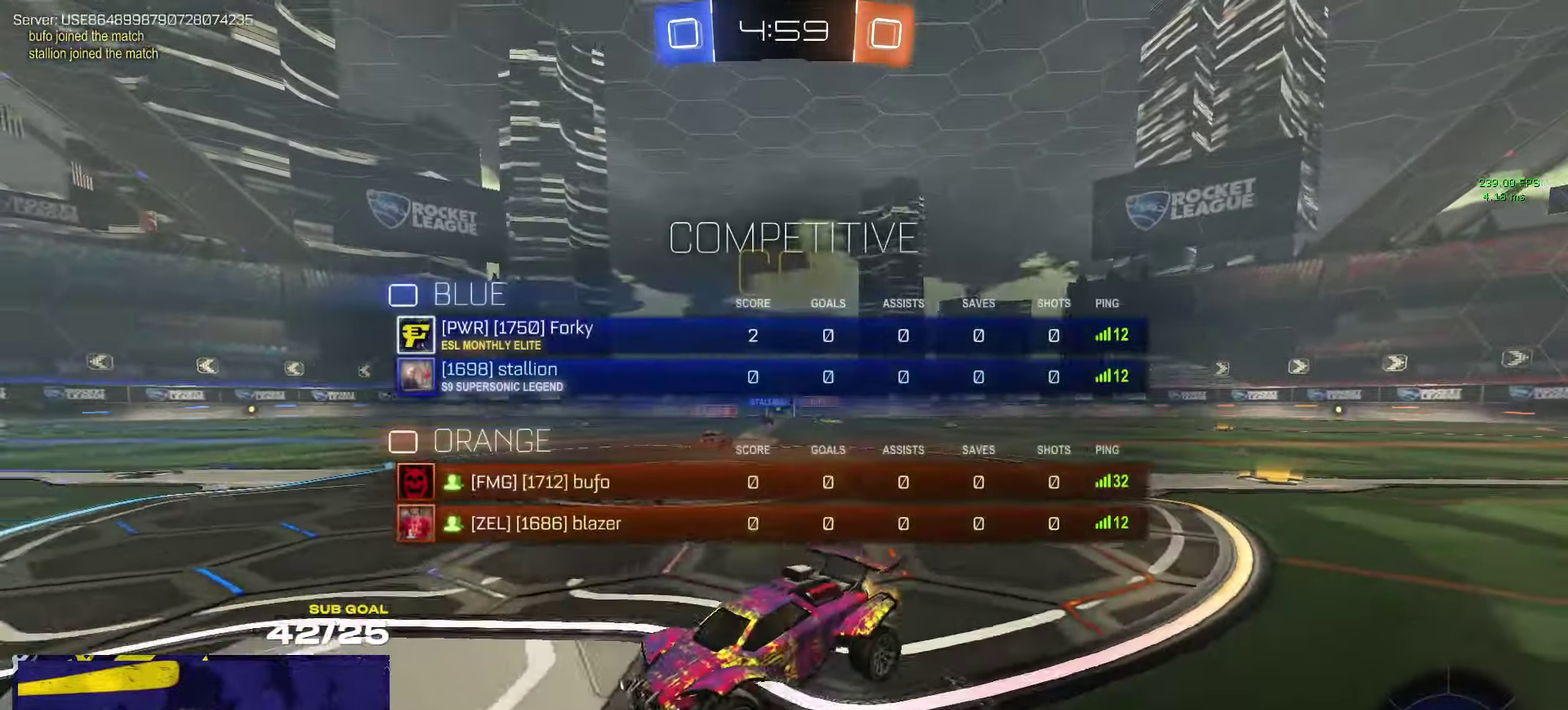
Gameplay with a controller (Xbox layout); each line is a JSON object with the inputs held at the frame after it. "events" lists button and stick changes between this image and that frame as [ms after this image, input, new state], when the widget could be followed in between.
{"buttons": ["R2"], "left_stick": "center", "right_stick": "center", "events": [[117, "left_stick", "right"], [383, "left_stick", "center"]]}
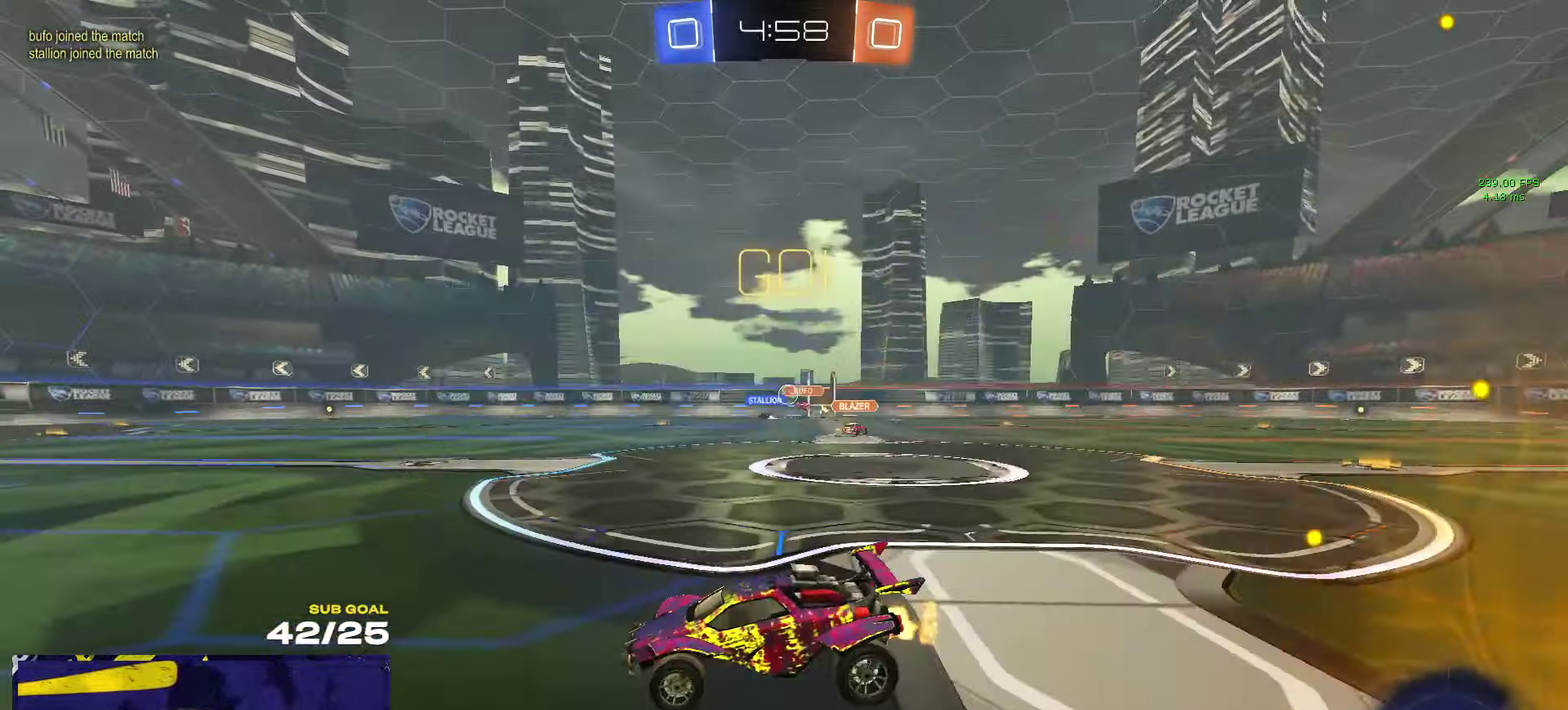
{"buttons": ["R2"], "left_stick": "center", "right_stick": "center", "events": [[167, "left_stick", "right"], [367, "left_stick", "center"]]}
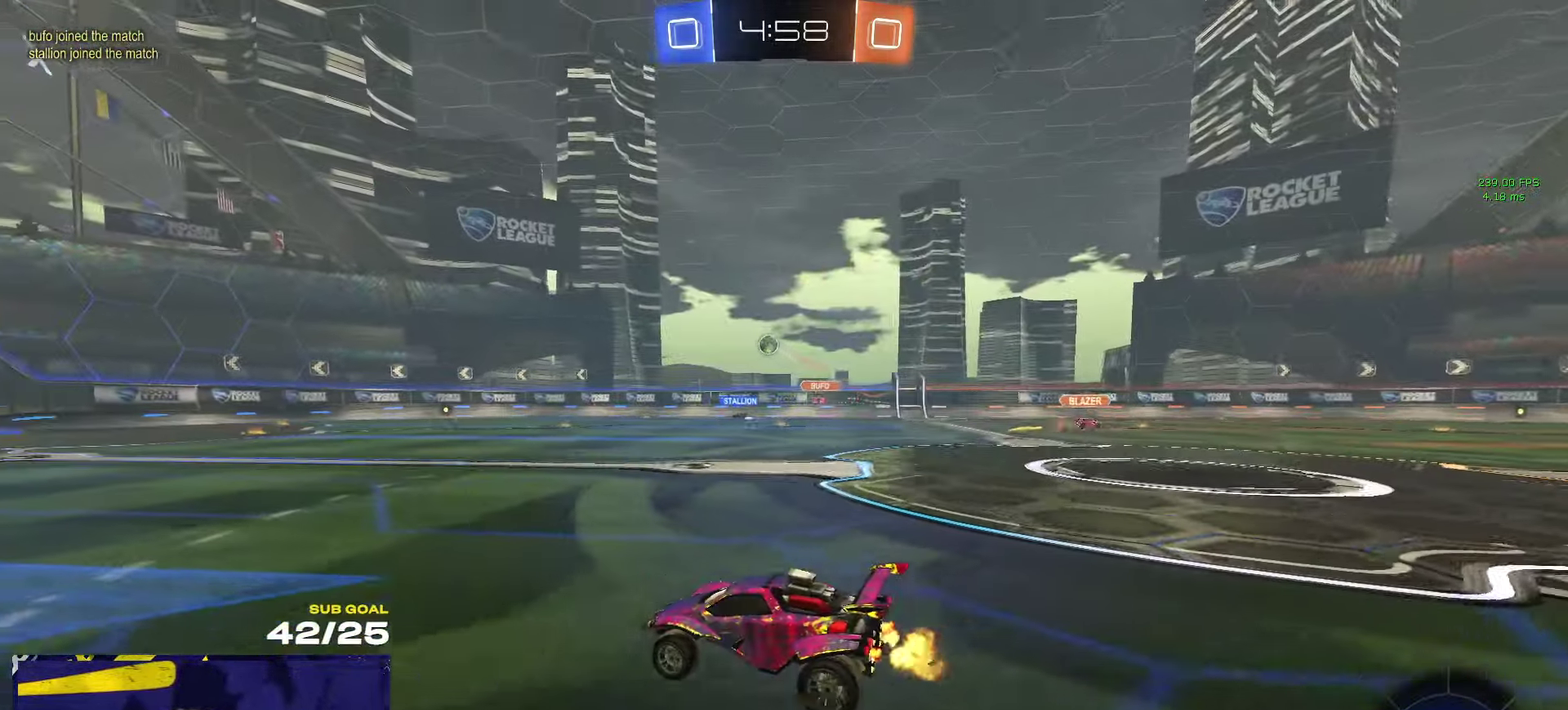
{"buttons": ["A", "R1", "R2"], "left_stick": "up-left", "right_stick": "center", "events": [[50, "left_stick", "left"], [183, "R1", "down"], [400, "left_stick", "right"], [450, "A", "down"], [500, "left_stick", "up-left"]]}
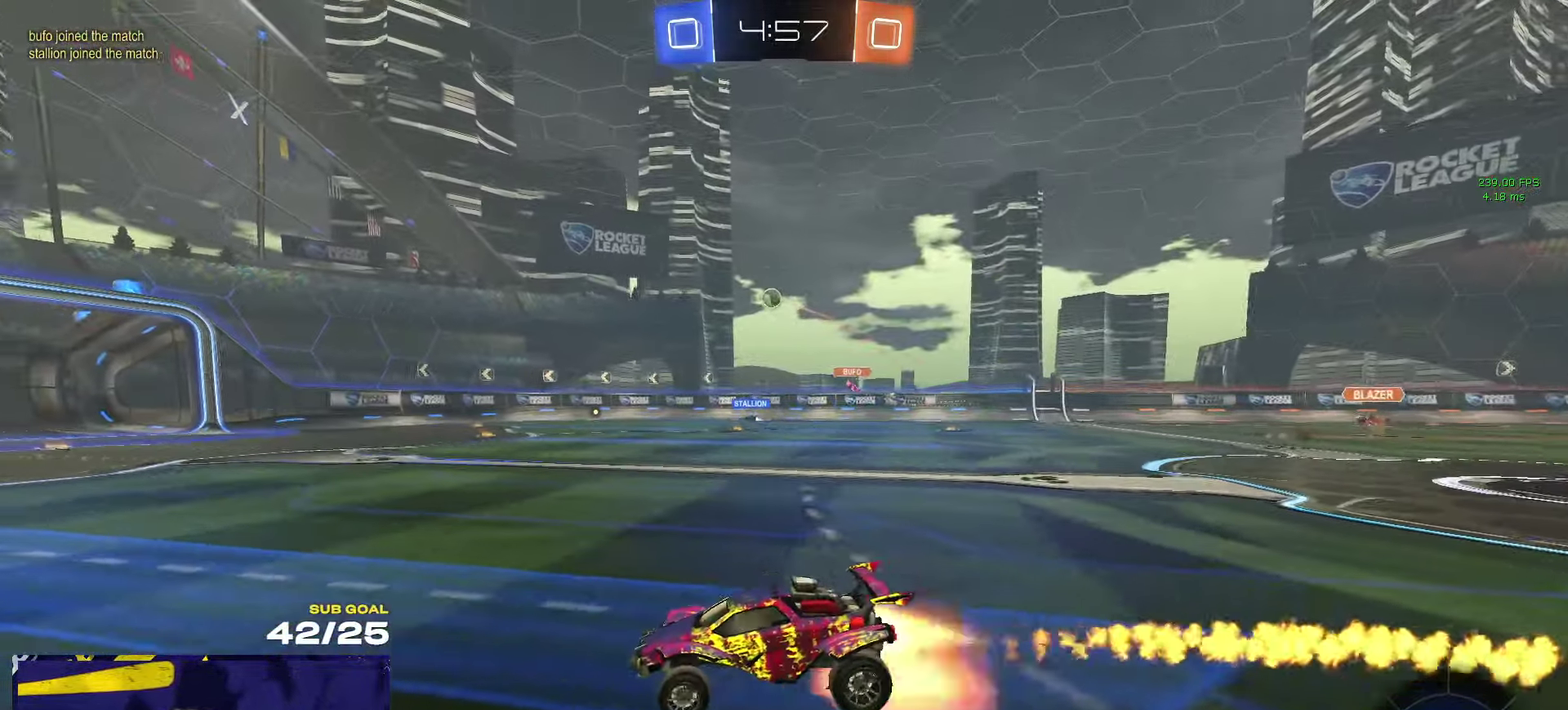
{"buttons": ["L1", "R2"], "left_stick": "down-left", "right_stick": "center", "events": [[17, "L1", "down"], [100, "left_stick", "down-left"], [184, "A", "up"], [334, "Y", "down"], [350, "R1", "up"], [400, "Y", "up"]]}
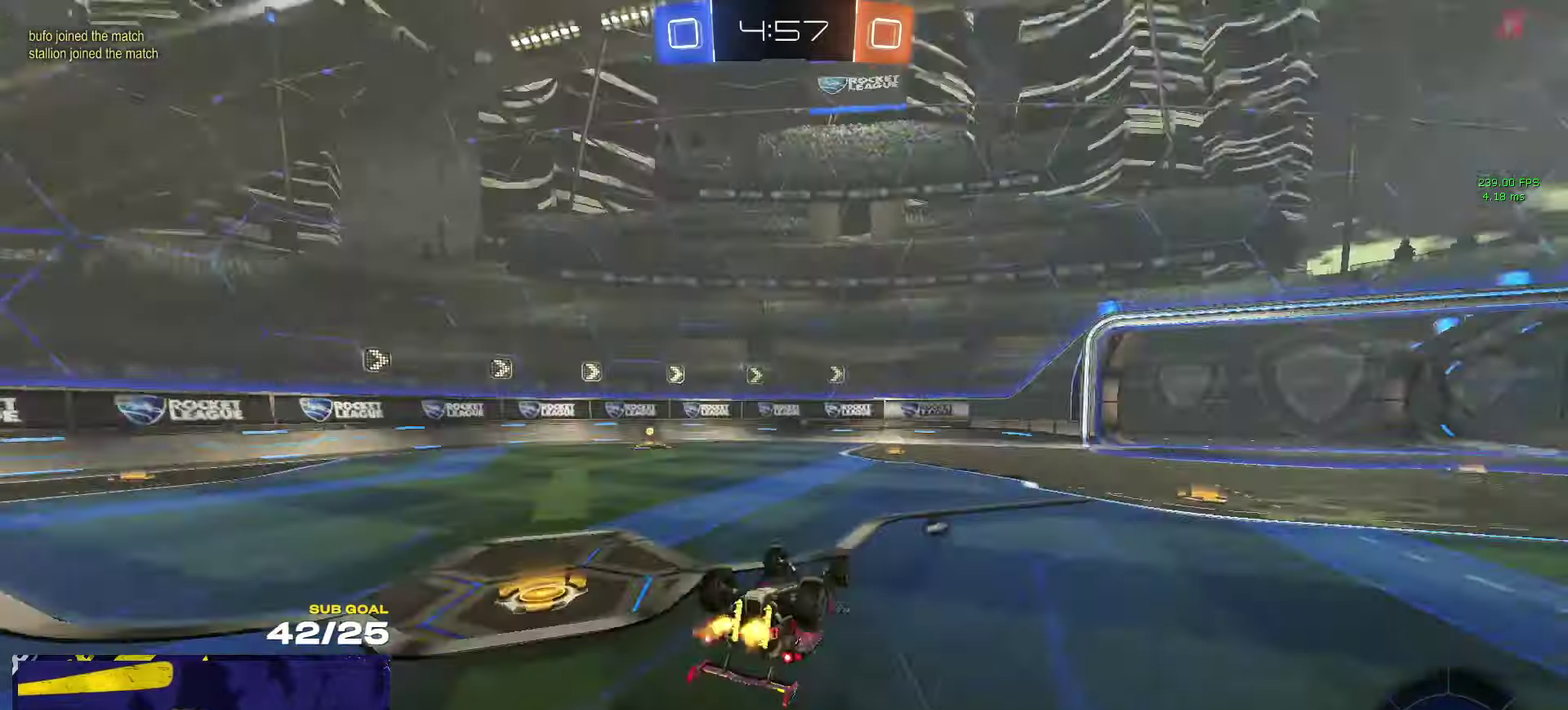
{"buttons": ["R2"], "left_stick": "left", "right_stick": "center", "events": [[67, "Y", "down"], [150, "Y", "up"], [334, "left_stick", "left"], [367, "L1", "up"]]}
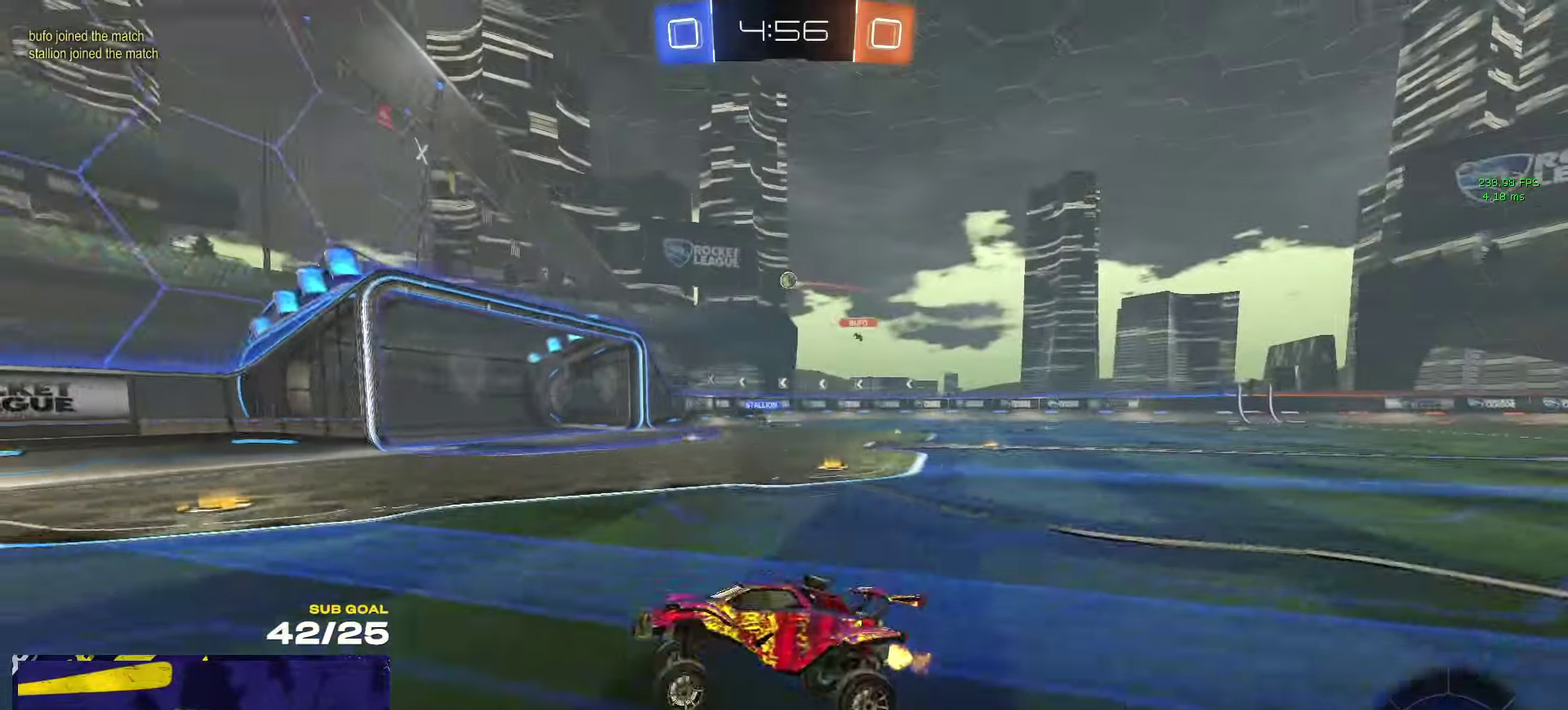
{"buttons": ["X", "R2"], "left_stick": "right", "right_stick": "center", "events": [[334, "left_stick", "center"], [400, "left_stick", "right"], [434, "X", "down"]]}
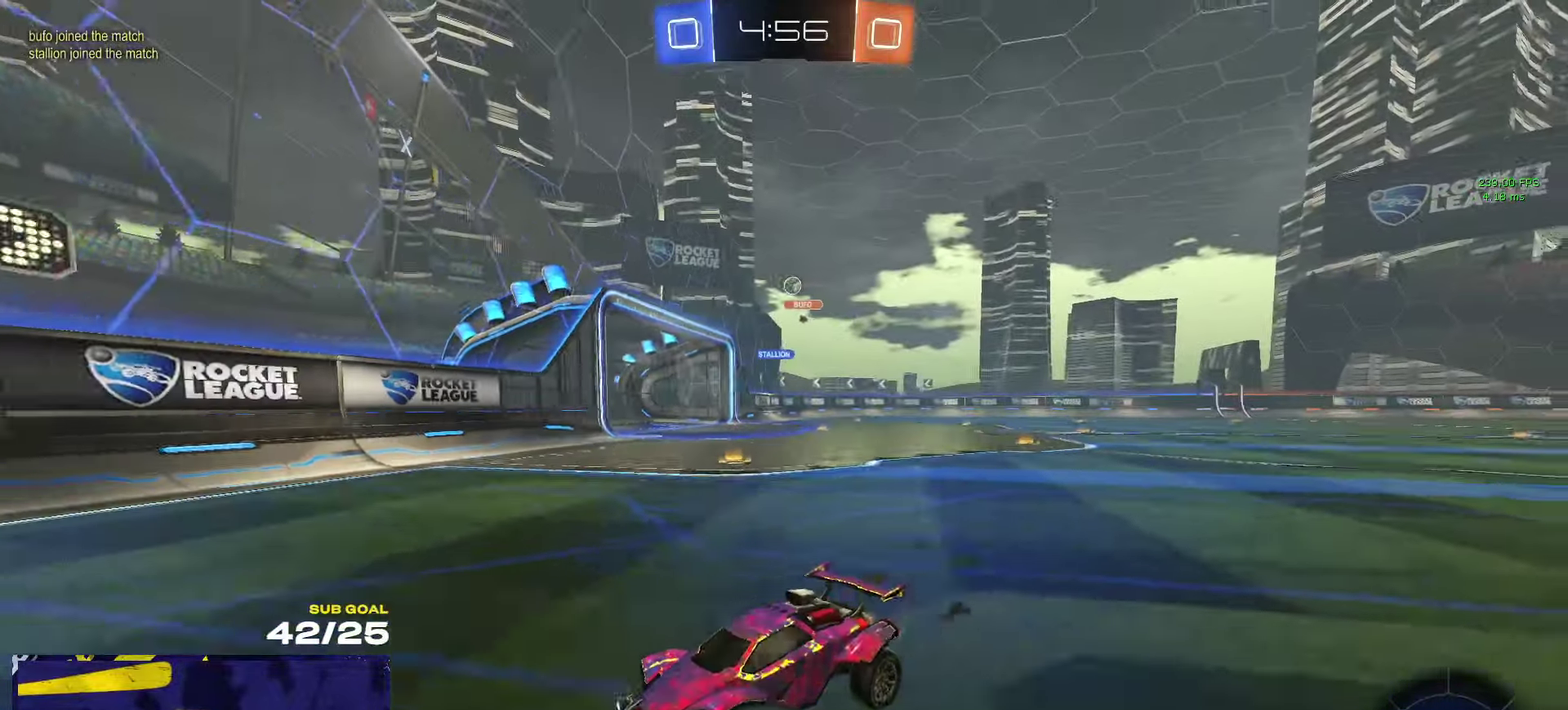
{"buttons": ["R1"], "left_stick": "up-right", "right_stick": "center"}
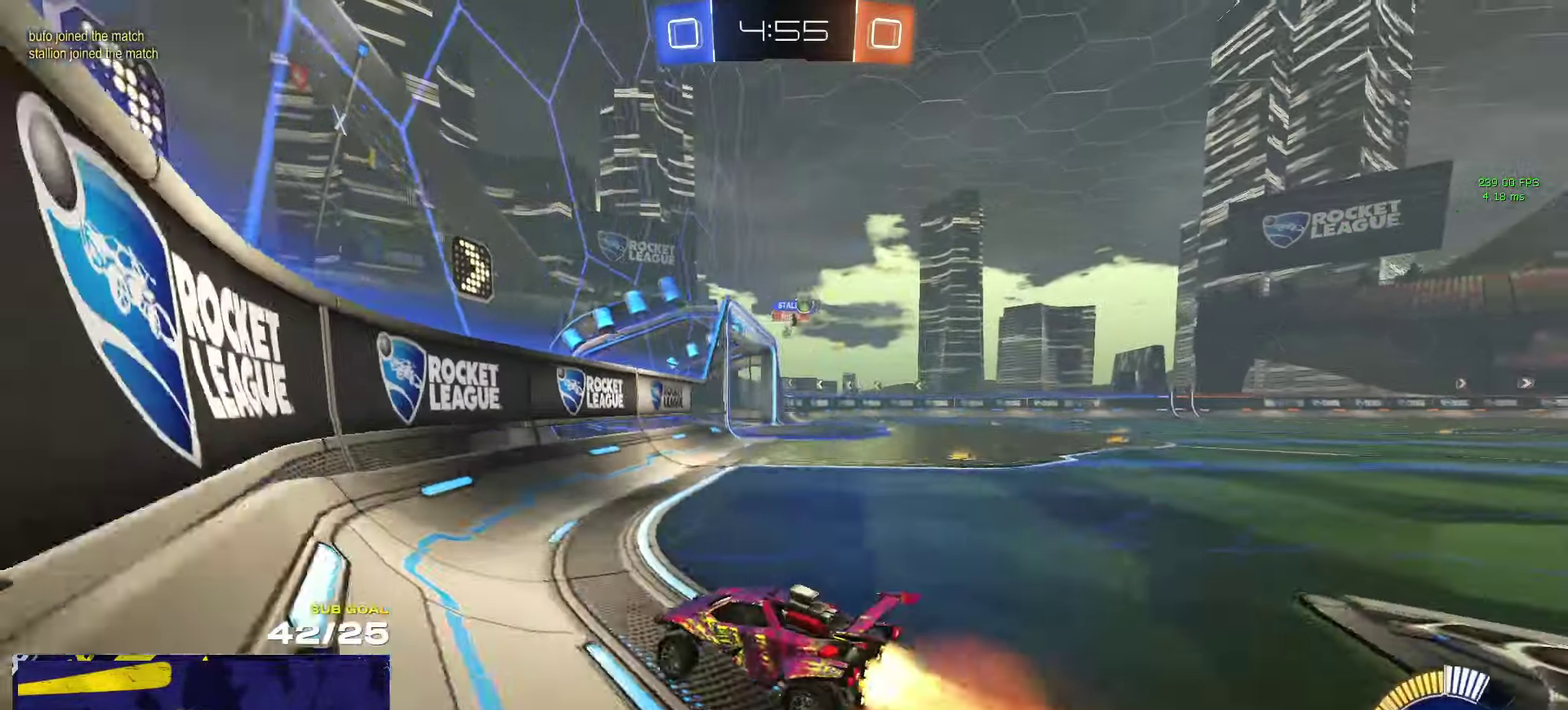
{"buttons": ["R2"], "left_stick": "down-right", "right_stick": "center"}
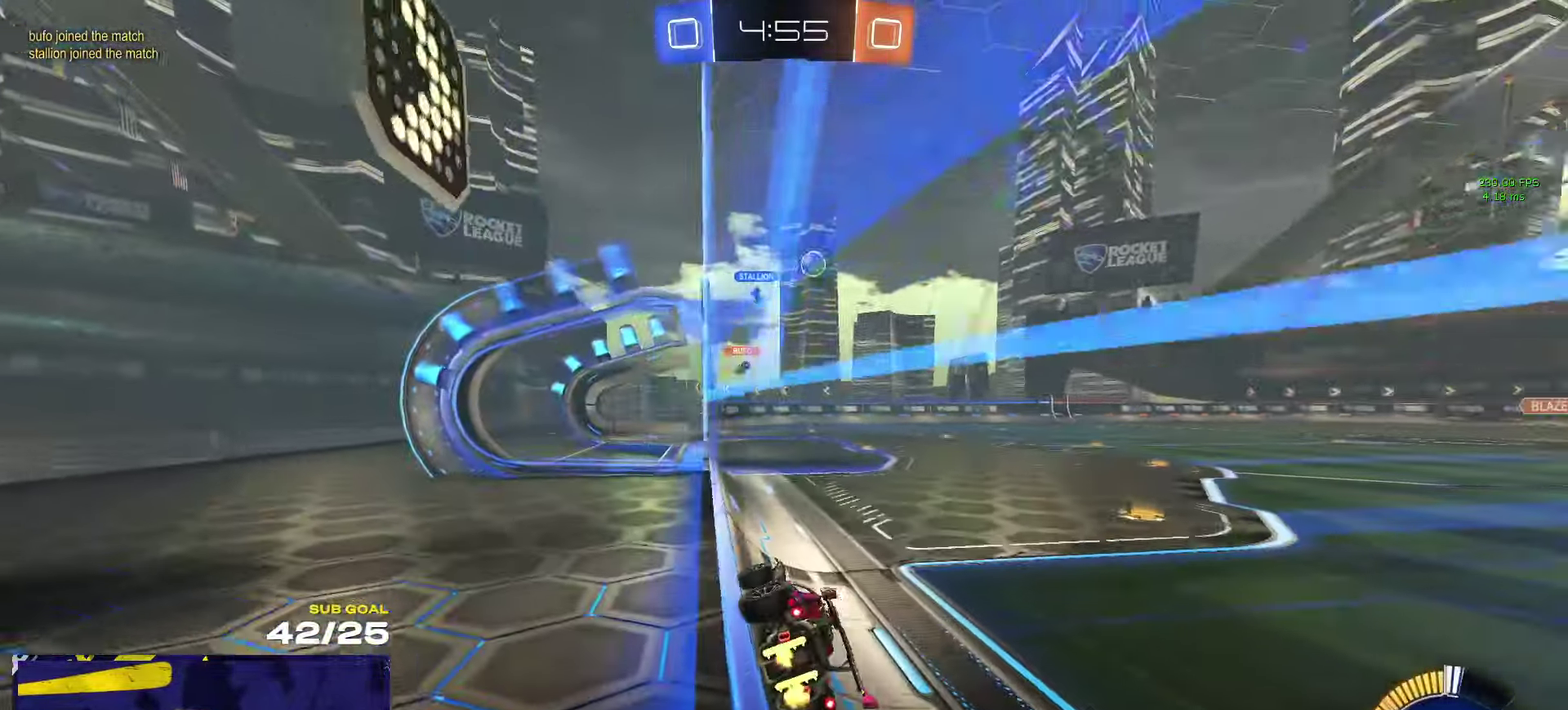
{"buttons": ["R2"], "left_stick": "right", "right_stick": "center", "events": [[50, "left_stick", "right"], [150, "R1", "down"], [450, "R1", "up"]]}
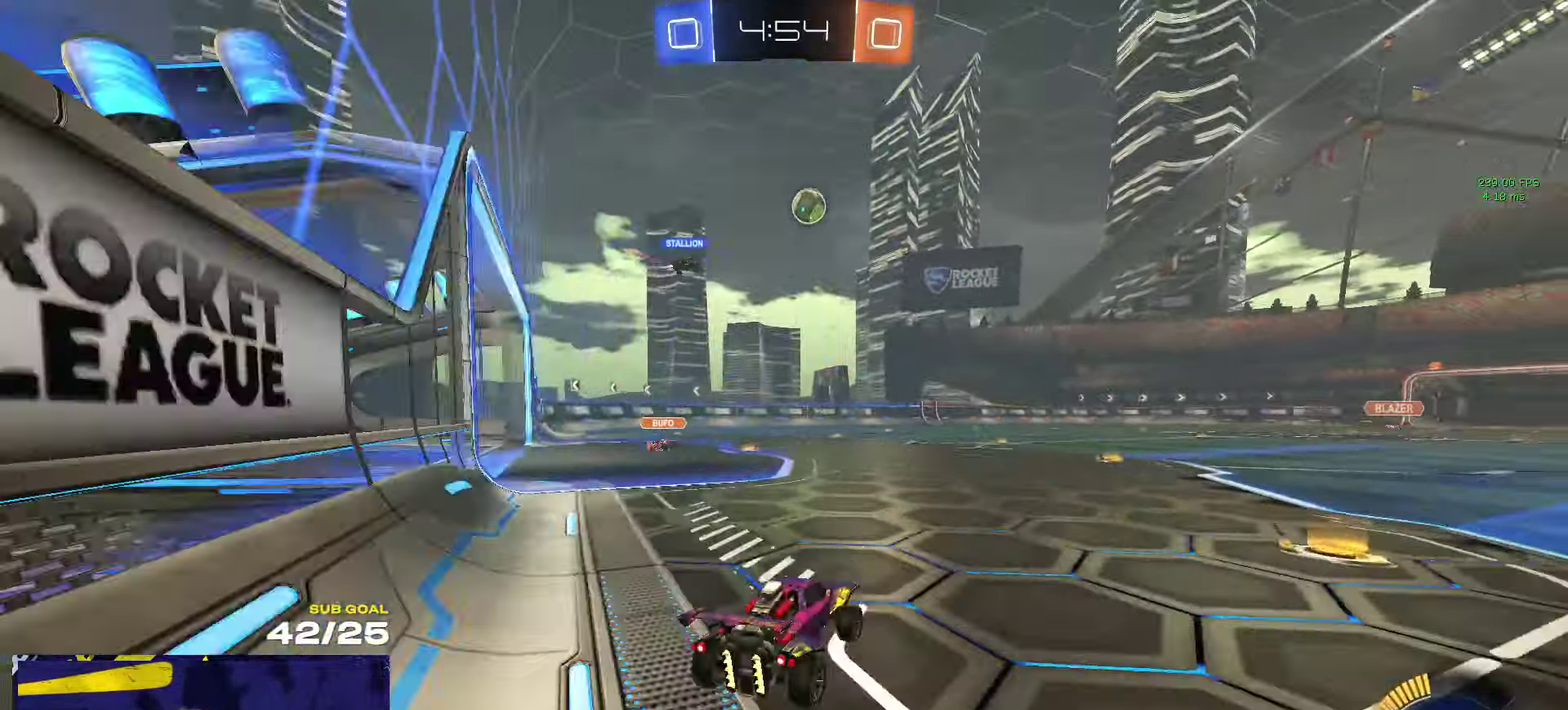
{"buttons": ["R2"], "left_stick": "center", "right_stick": "center", "events": [[117, "R1", "down"], [367, "left_stick", "center"], [467, "R1", "up"]]}
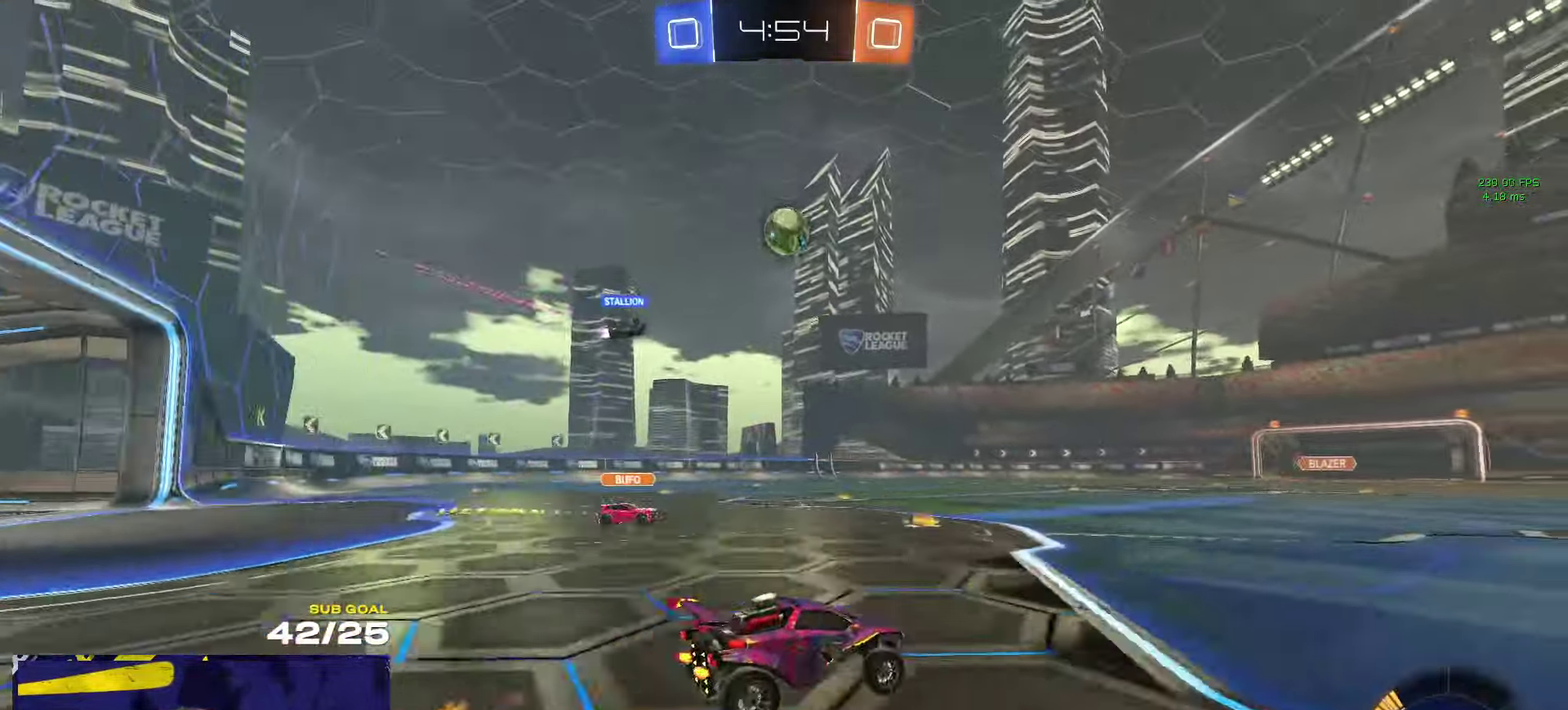
{"buttons": ["L2"], "left_stick": "left", "right_stick": "center", "events": [[34, "left_stick", "right"], [167, "R2", "up"], [234, "R2", "down"], [450, "L2", "down"], [450, "R2", "up"], [467, "left_stick", "left"]]}
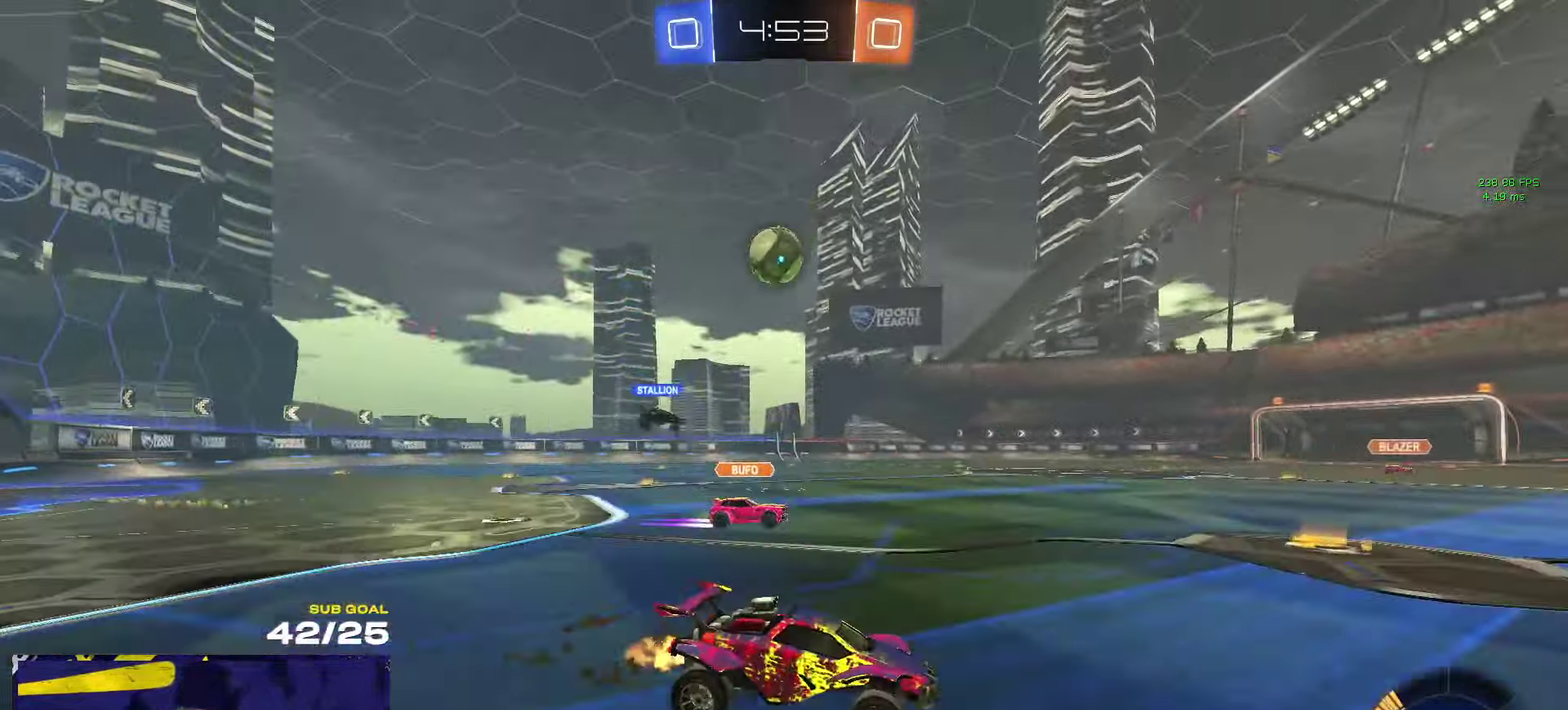
{"buttons": ["R2"], "left_stick": "left", "right_stick": "center", "events": [[17, "L2", "up"], [84, "R2", "down"], [100, "X", "down"], [134, "R2", "up"], [184, "X", "up"], [200, "L2", "down"], [267, "L2", "up"], [267, "R2", "down"], [350, "R2", "up"], [417, "R2", "down"]]}
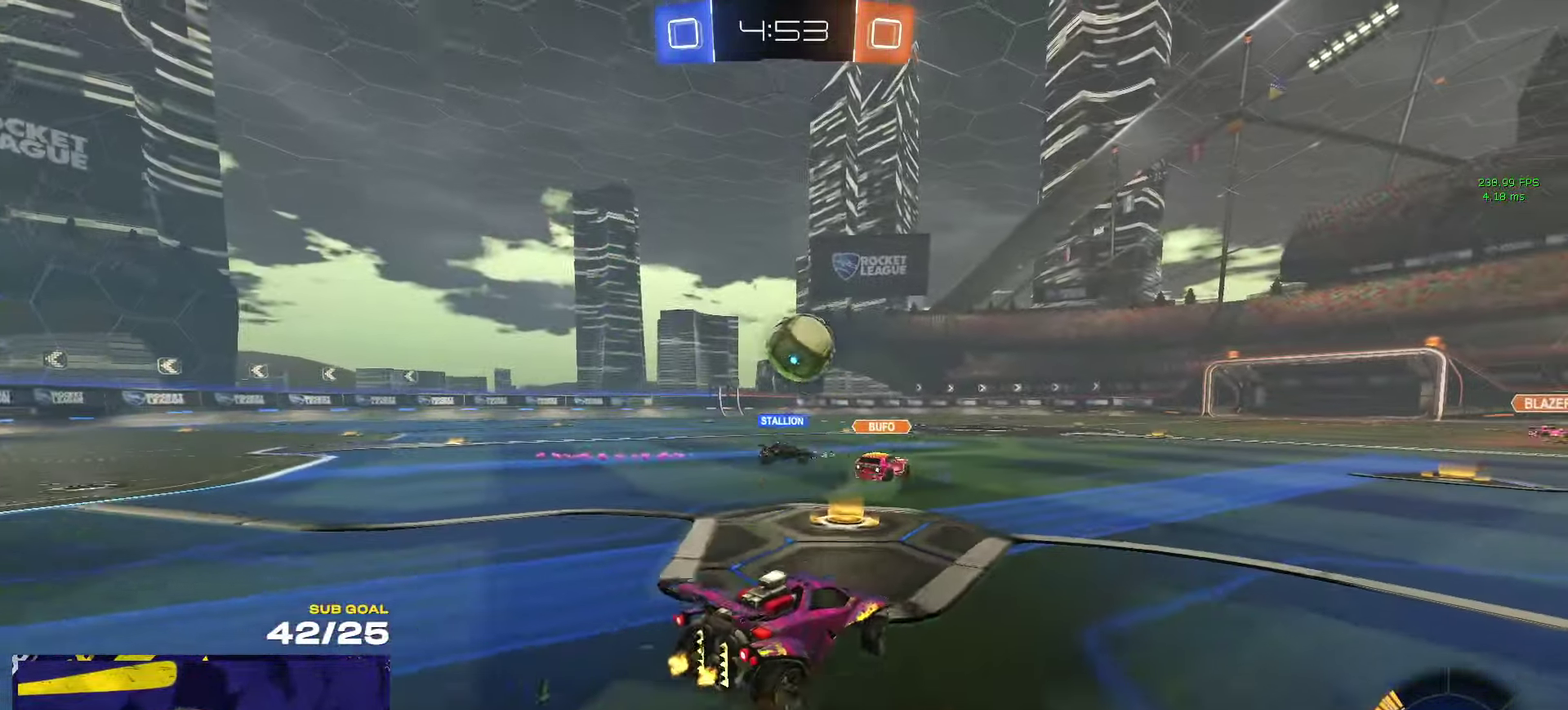
{"buttons": ["R1"], "left_stick": "right", "right_stick": "center", "events": [[300, "R1", "down"], [300, "left_stick", "center"], [367, "left_stick", "left"], [450, "R2", "up"], [450, "left_stick", "right"]]}
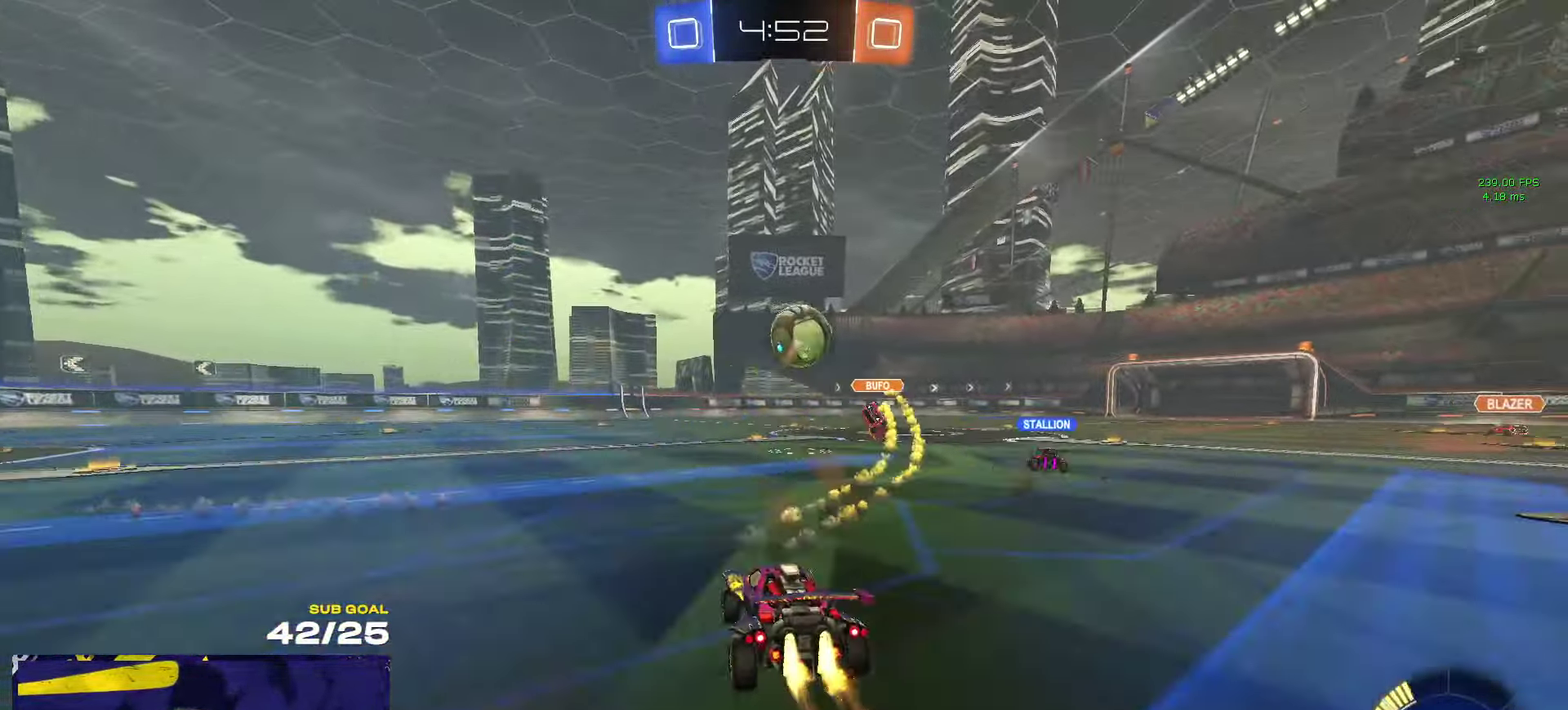
{"buttons": ["L1"], "left_stick": "down", "right_stick": "center", "events": [[34, "A", "down"], [117, "A", "up"], [117, "L1", "down"], [117, "left_stick", "up"], [383, "A", "down"], [383, "R1", "up"], [433, "A", "up"], [433, "left_stick", "down"]]}
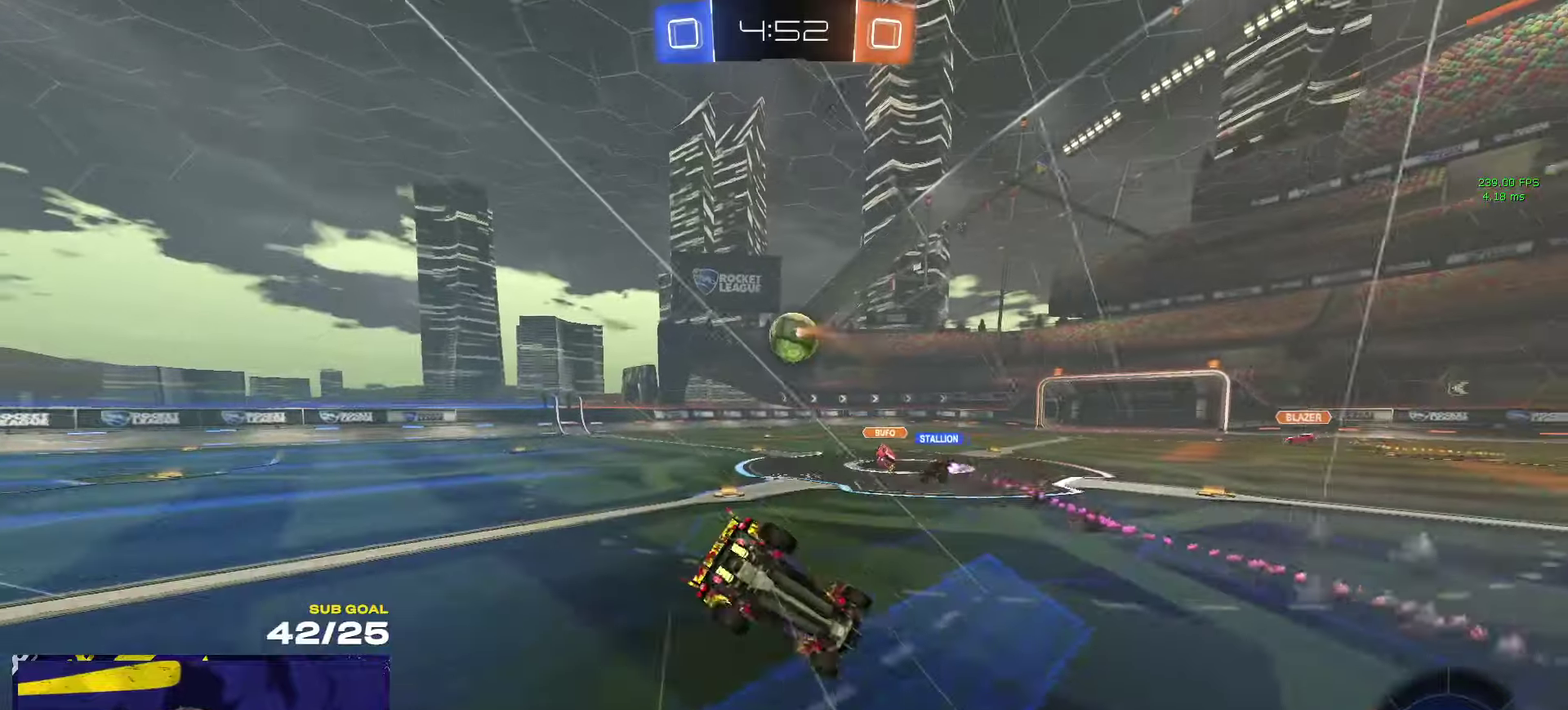
{"buttons": ["L1", "R2"], "left_stick": "down-left", "right_stick": "center", "events": [[66, "R2", "down"], [66, "left_stick", "down-left"]]}
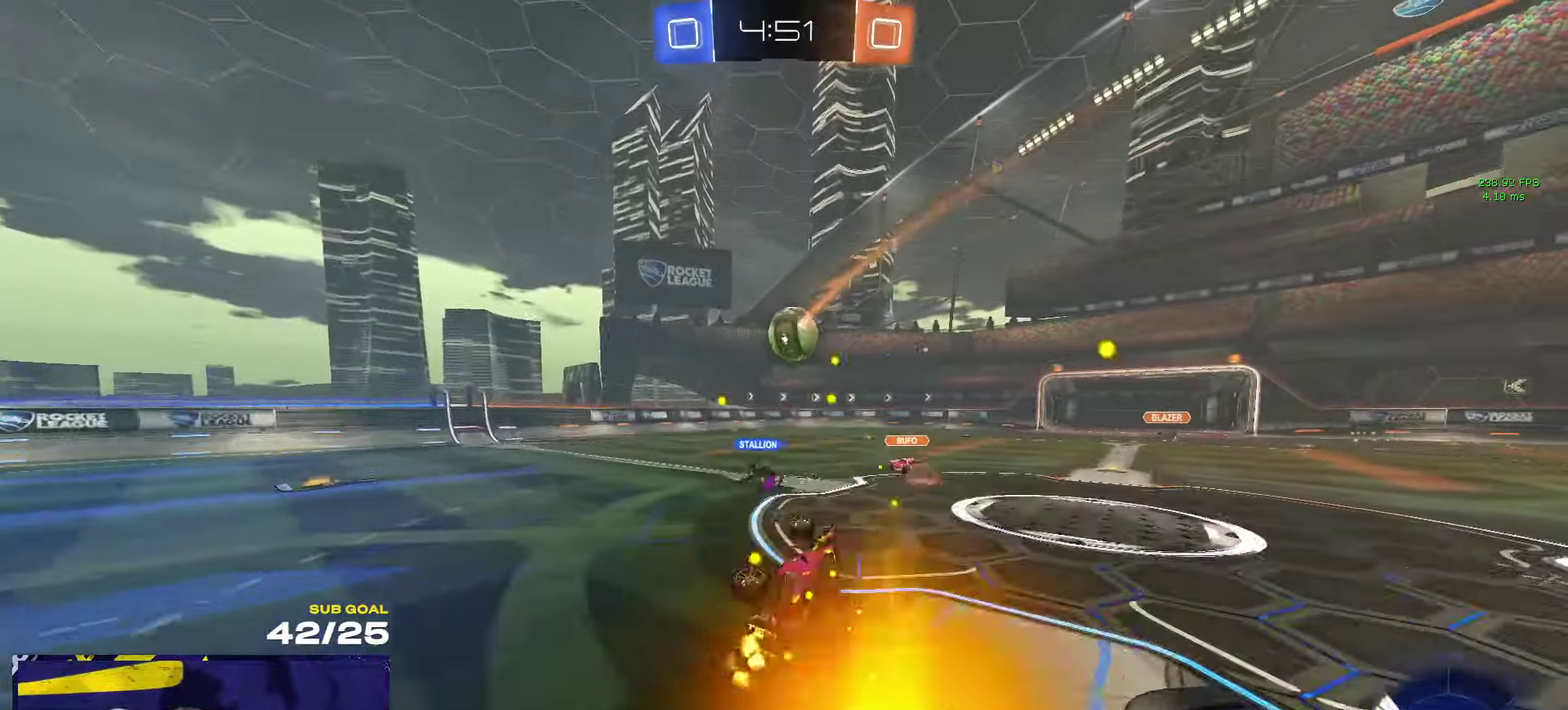
{"buttons": ["R2"], "left_stick": "down", "right_stick": "center", "events": [[133, "L1", "up"], [316, "left_stick", "down-right"], [366, "left_stick", "center"], [450, "left_stick", "down"]]}
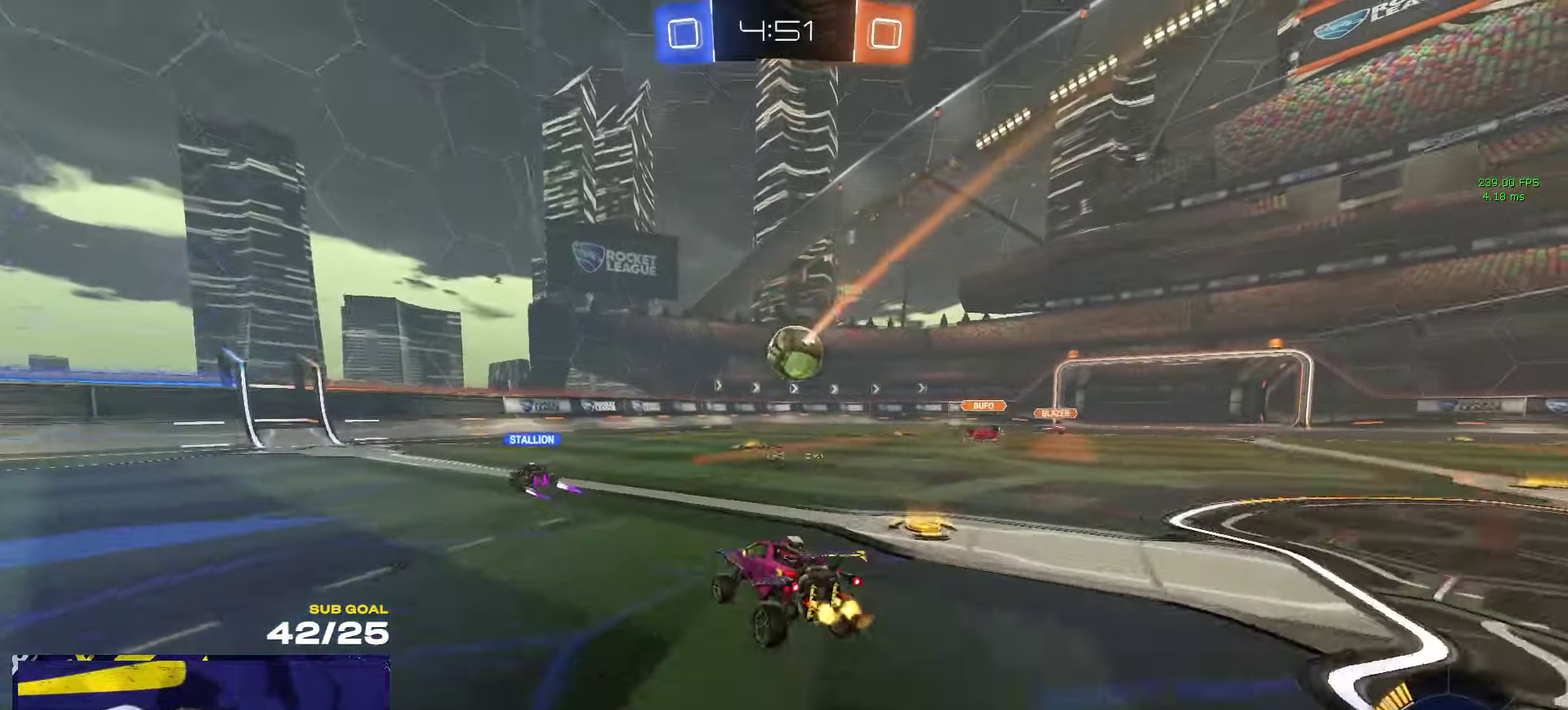
{"buttons": ["R2"], "left_stick": "right", "right_stick": "center", "events": [[33, "left_stick", "down-right"], [200, "left_stick", "right"], [450, "left_stick", "center"], [500, "left_stick", "right"]]}
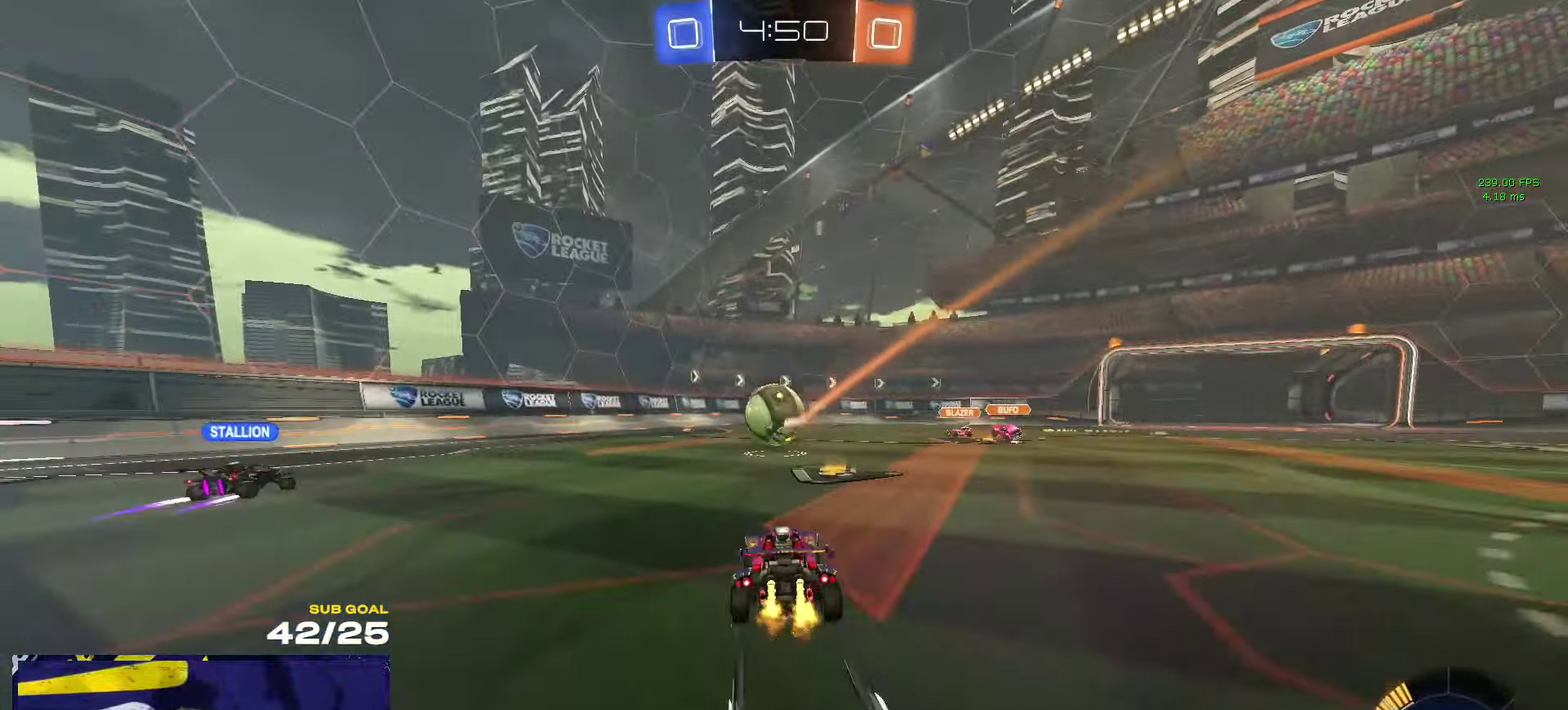
{"buttons": ["R2"], "left_stick": "right", "right_stick": "center", "events": [[33, "X", "down"], [183, "X", "up"]]}
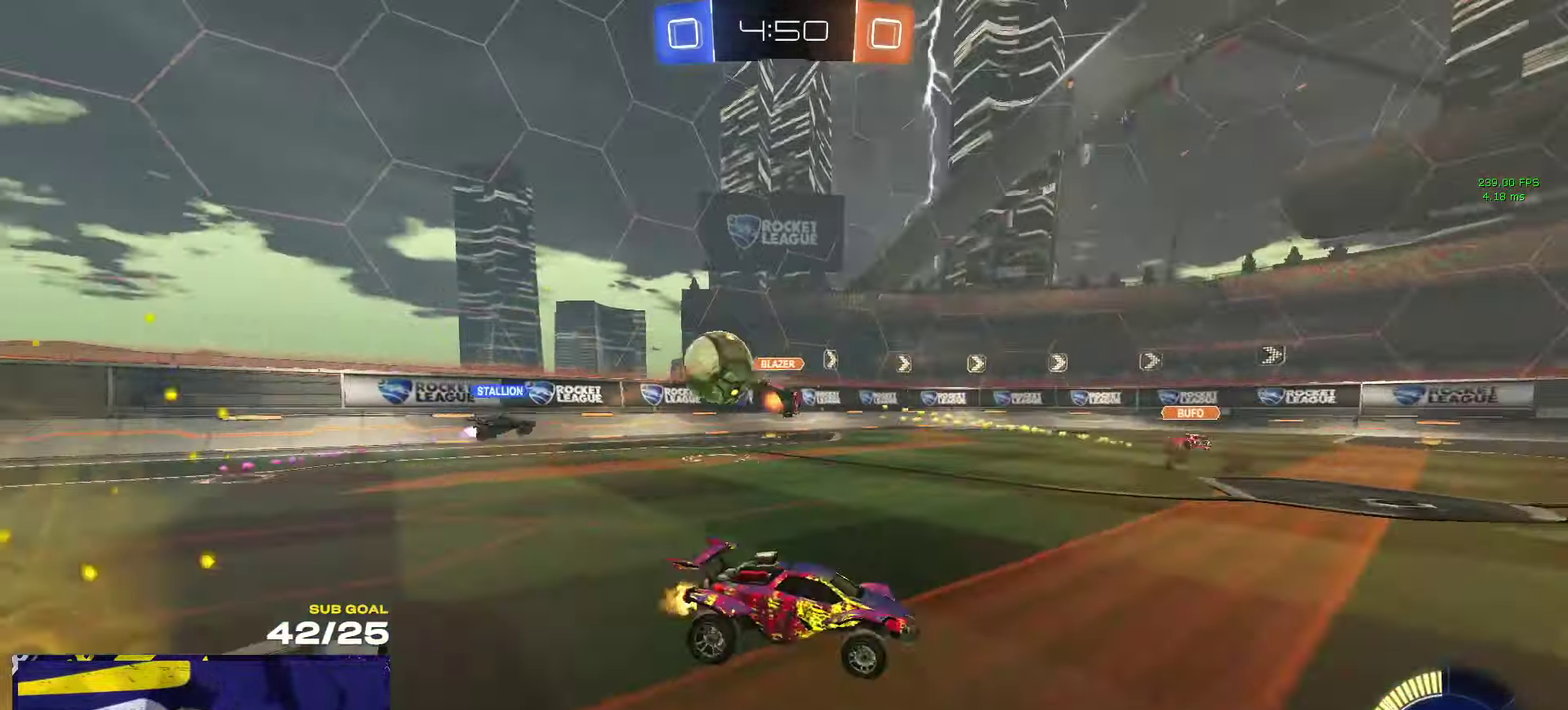
{"buttons": ["R1", "R2"], "left_stick": "right", "right_stick": "center", "events": [[300, "R1", "down"], [366, "R1", "up"], [450, "R1", "down"]]}
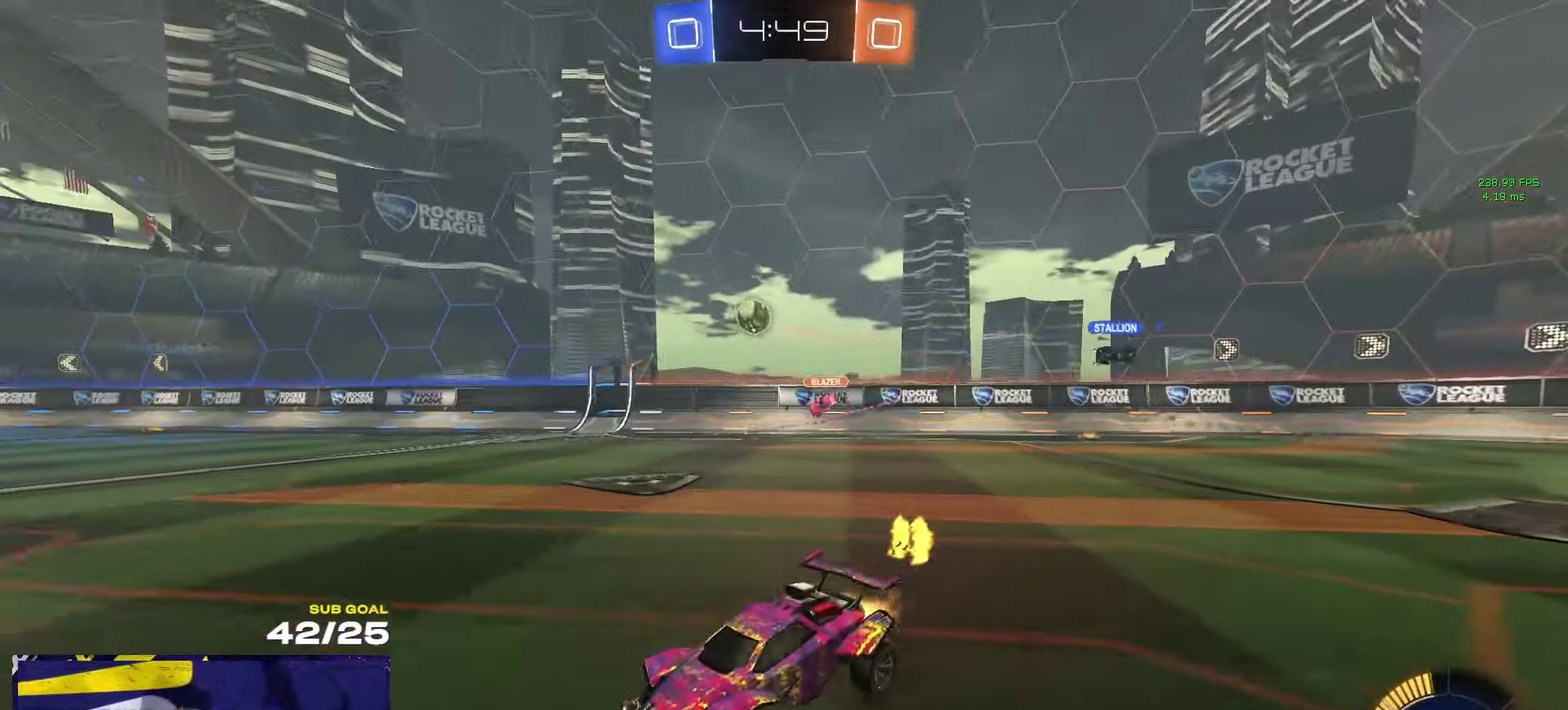
{"buttons": ["R2"], "left_stick": "center", "right_stick": "center", "events": [[350, "R1", "up"], [483, "left_stick", "center"]]}
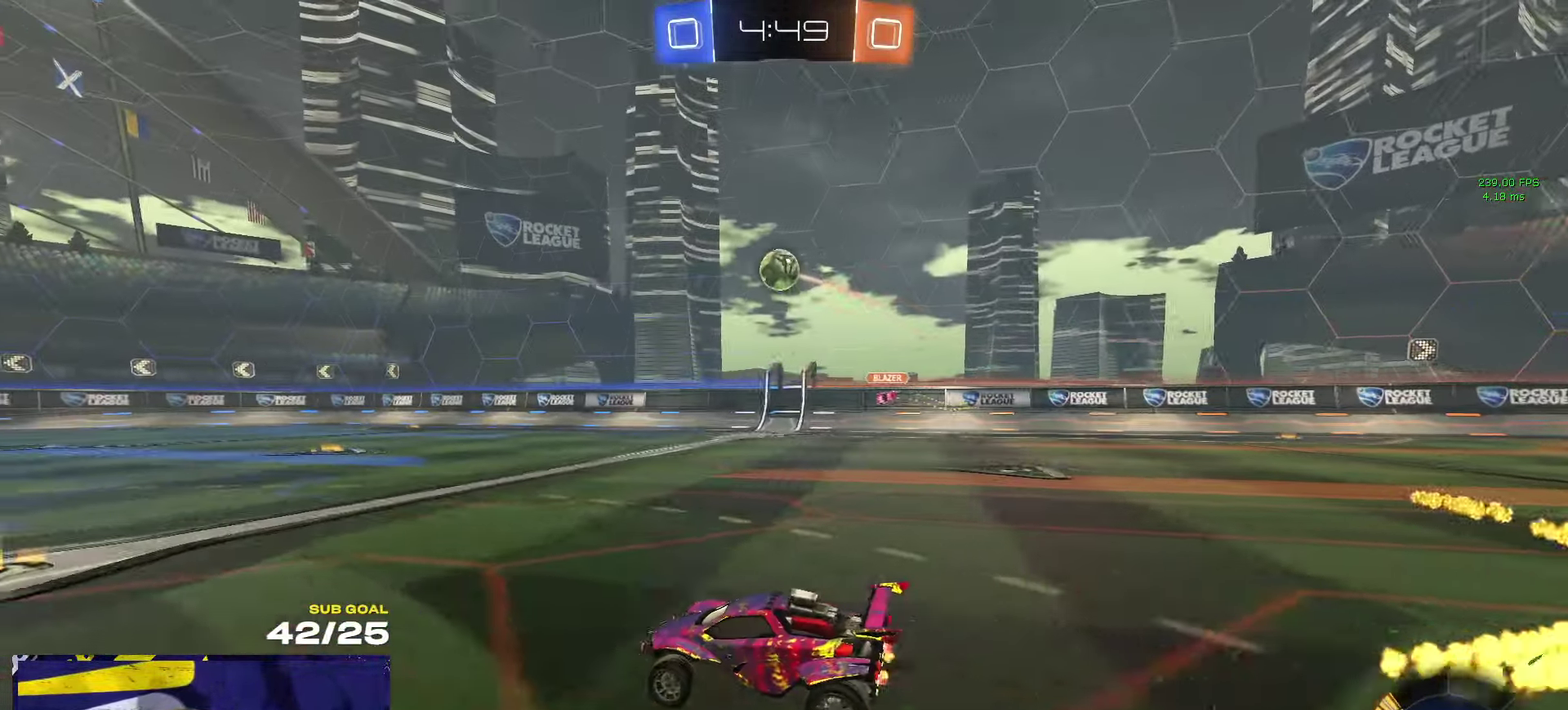
{"buttons": ["R2"], "left_stick": "center", "right_stick": "center", "events": [[33, "left_stick", "up-left"], [116, "left_stick", "center"], [233, "left_stick", "left"], [333, "left_stick", "center"], [416, "left_stick", "right"], [466, "left_stick", "center"]]}
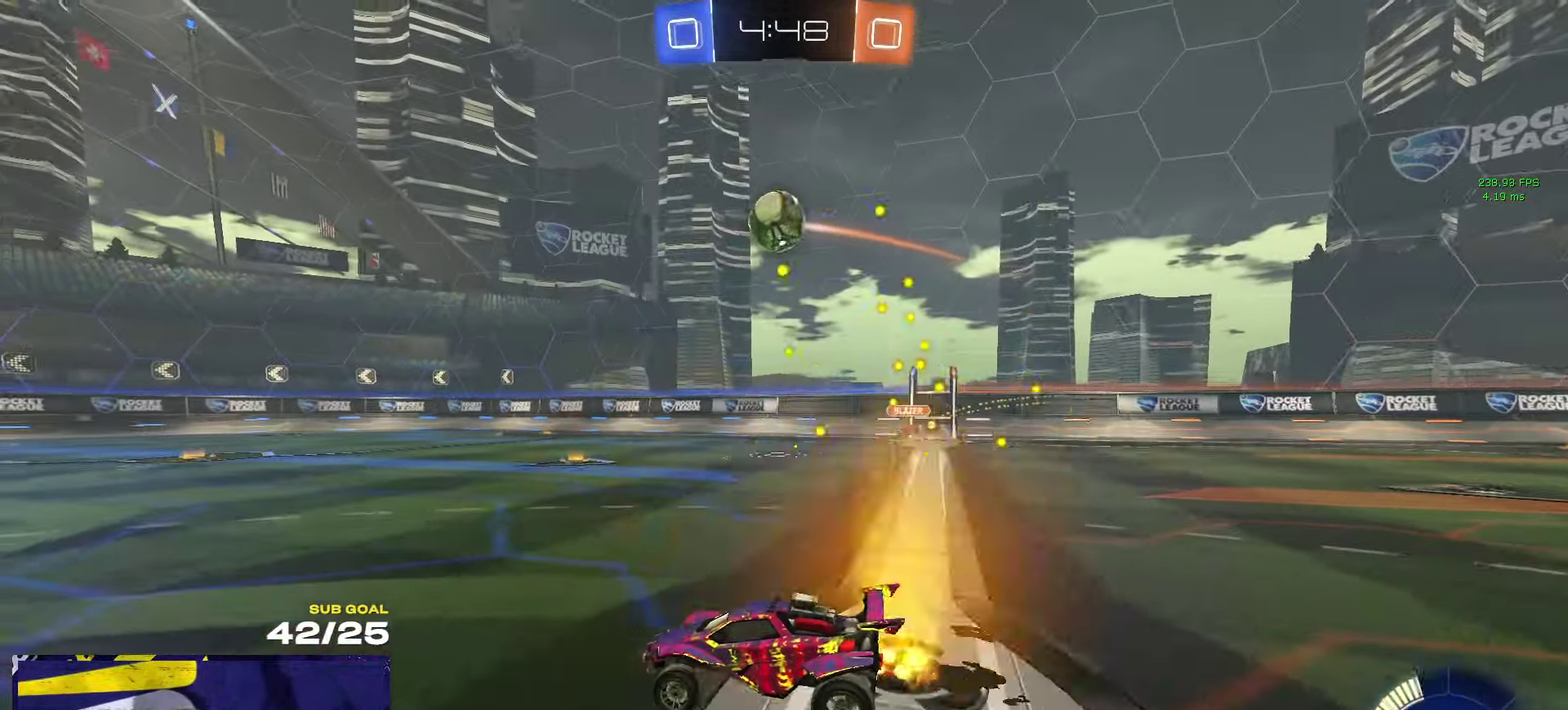
{"buttons": [], "left_stick": "down", "right_stick": "center", "events": [[33, "left_stick", "up-left"], [83, "A", "down"], [116, "left_stick", "up-right"], [133, "A", "up"], [183, "left_stick", "up"], [250, "left_stick", "center"], [416, "R2", "up"], [500, "left_stick", "down"]]}
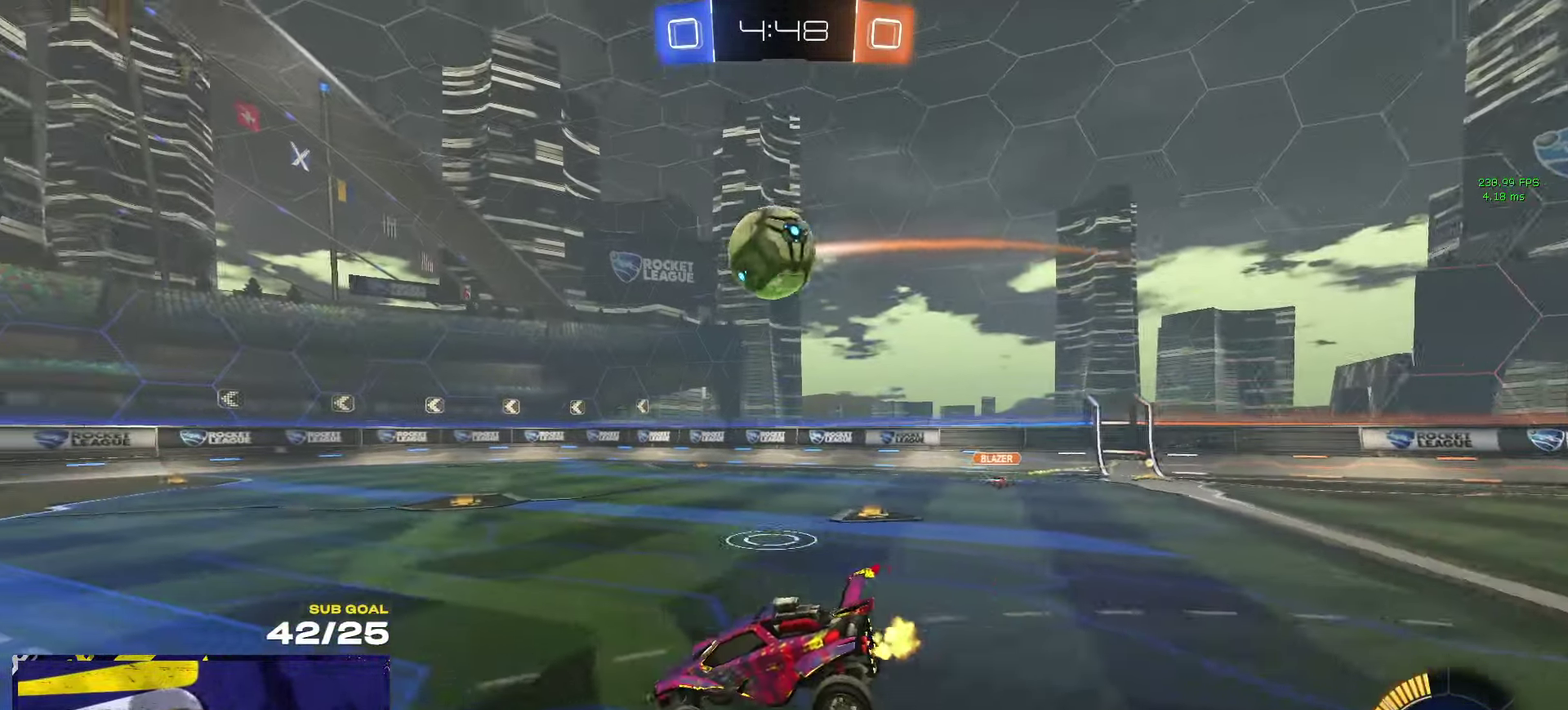
{"buttons": ["L1"], "left_stick": "up-left", "right_stick": "center", "events": [[66, "X", "down"], [116, "R1", "down"], [300, "left_stick", "up"], [366, "X", "up"], [400, "R1", "up"], [400, "left_stick", "up-left"], [500, "L1", "down"]]}
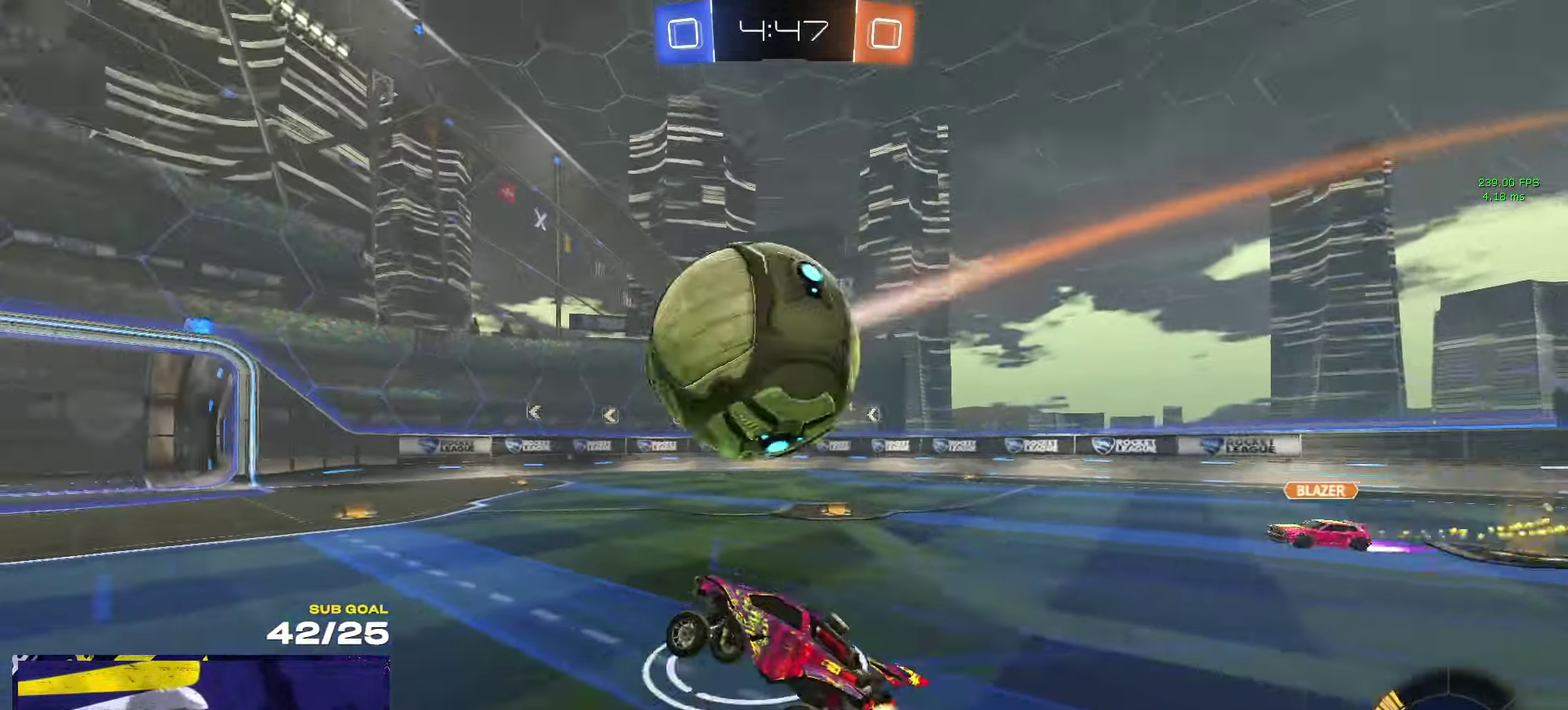
{"buttons": [], "left_stick": "down-left", "right_stick": "center", "events": [[50, "R1", "down"], [133, "L1", "up"], [183, "A", "down"], [250, "left_stick", "down-left"], [283, "R2", "down"], [300, "A", "up"], [367, "left_stick", "down"], [450, "R2", "up"], [467, "left_stick", "down-left"], [500, "R1", "up"]]}
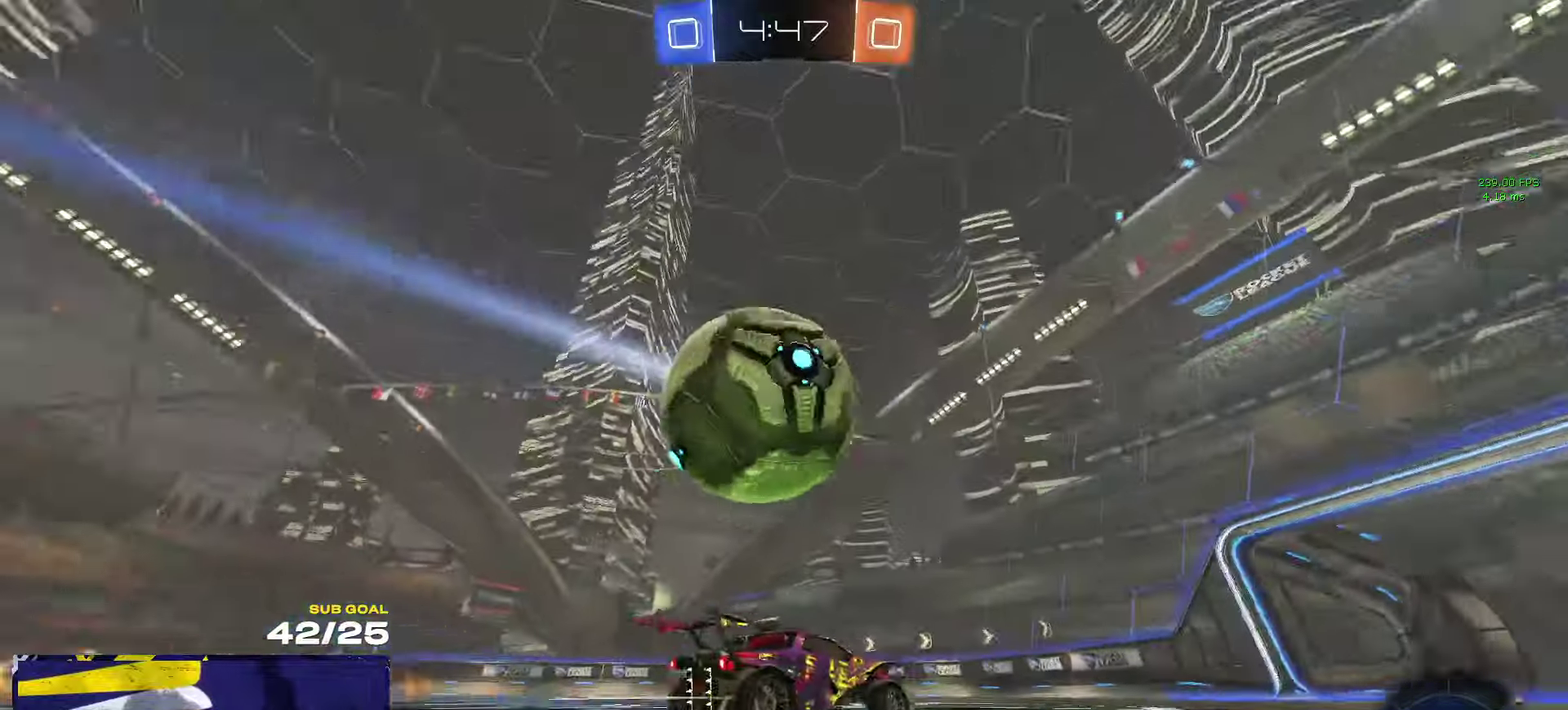
{"buttons": ["R2"], "left_stick": "left", "right_stick": "center", "events": [[17, "left_stick", "center"], [50, "R2", "down"], [117, "left_stick", "right"], [133, "Y", "down"], [217, "Y", "up"], [300, "left_stick", "left"], [333, "X", "down"], [417, "X", "up"]]}
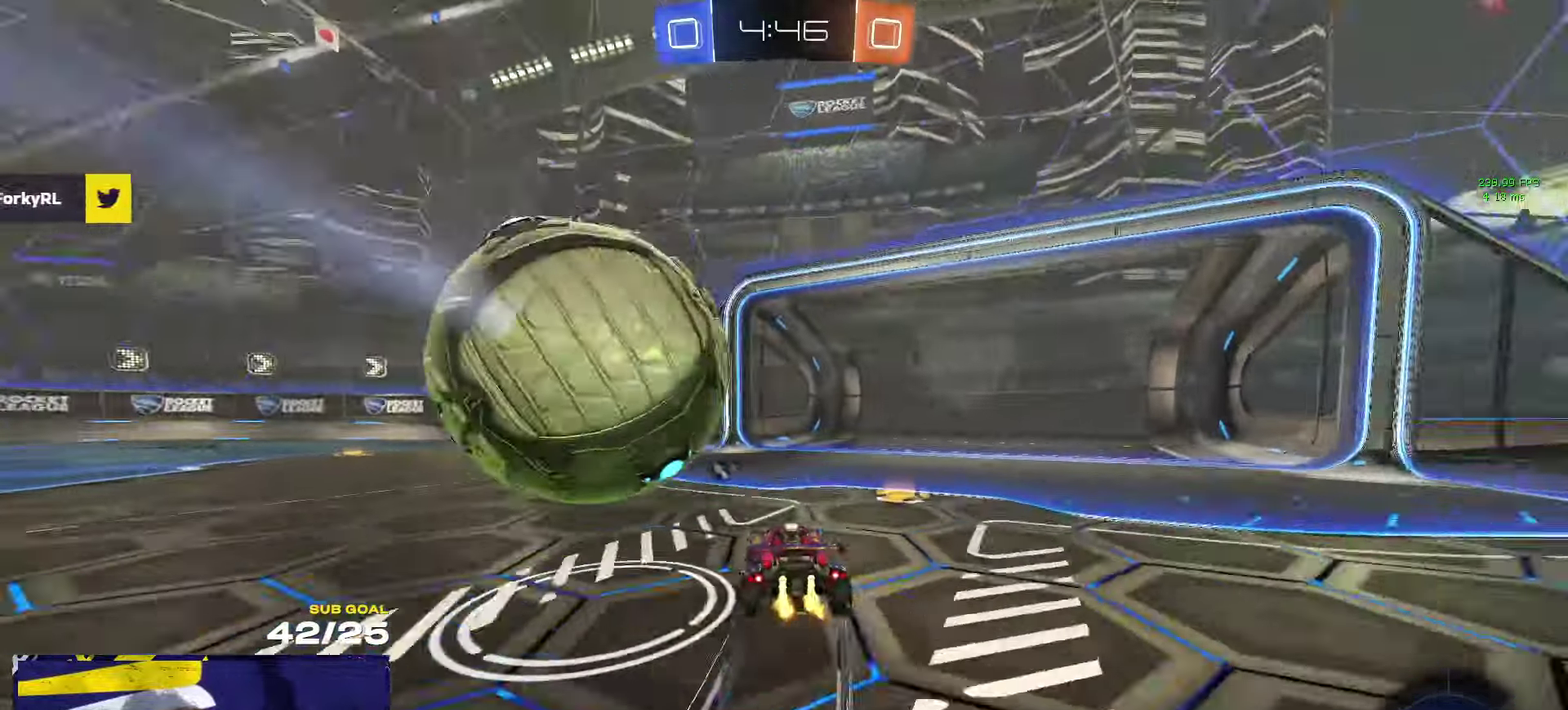
{"buttons": ["R2"], "left_stick": "down-right", "right_stick": "center", "events": [[33, "R1", "down"], [200, "R1", "up"], [250, "R1", "down"], [300, "R1", "up"], [333, "left_stick", "down-right"], [383, "Y", "down"], [467, "Y", "up"]]}
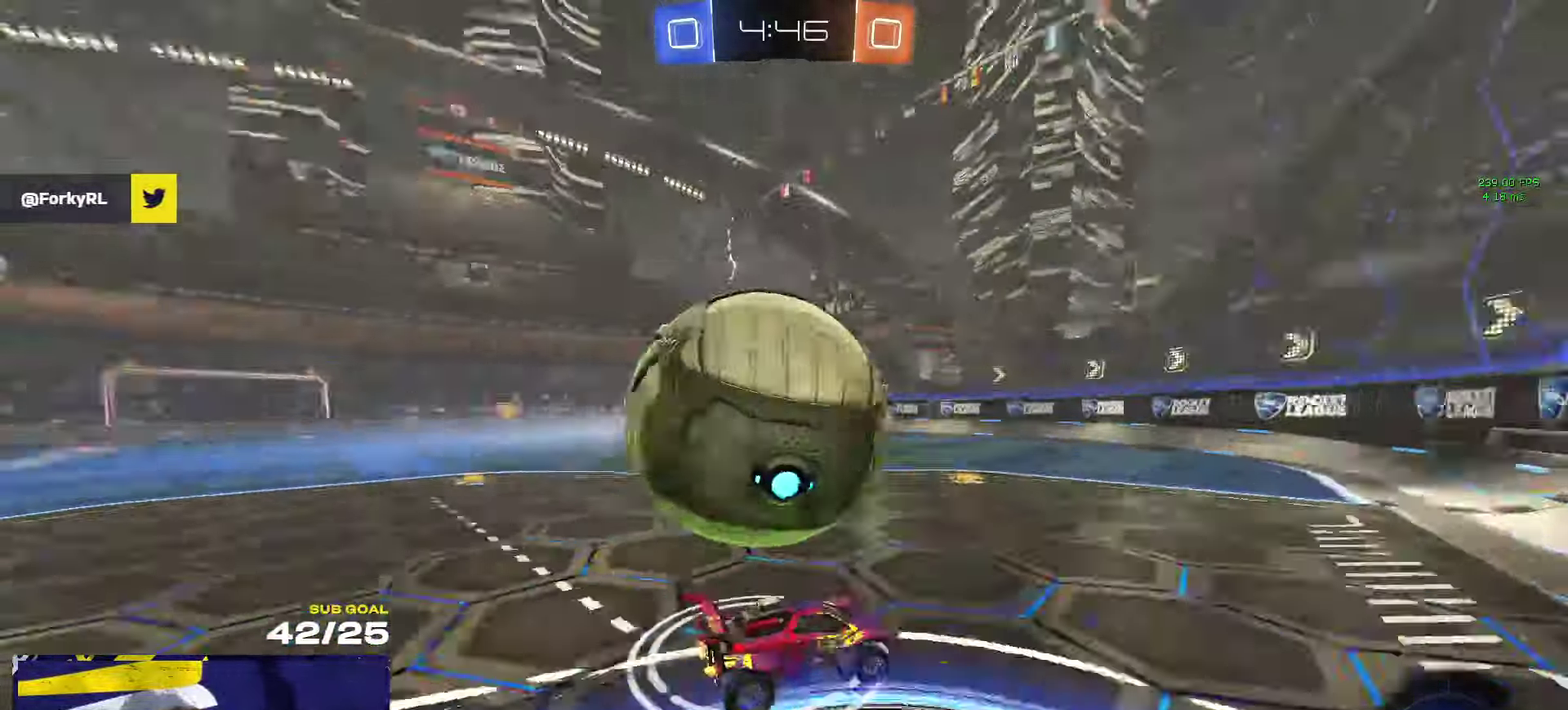
{"buttons": ["R2"], "left_stick": "left", "right_stick": "center", "events": [[117, "left_stick", "center"], [150, "R2", "up"], [250, "left_stick", "left"], [283, "R2", "down"]]}
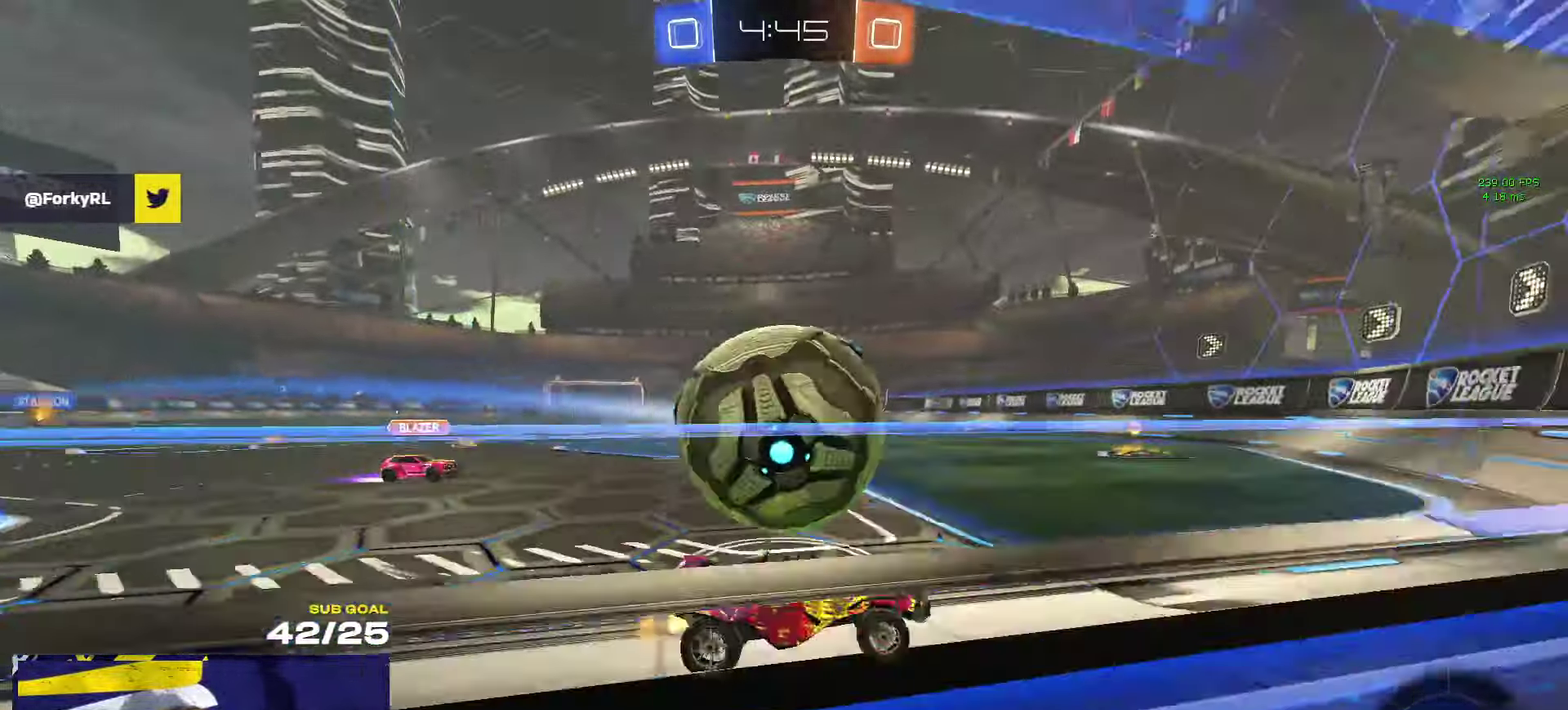
{"buttons": ["L2"], "left_stick": "left", "right_stick": "center", "events": [[17, "R1", "down"], [300, "R1", "up"], [433, "R2", "up"], [450, "L2", "down"]]}